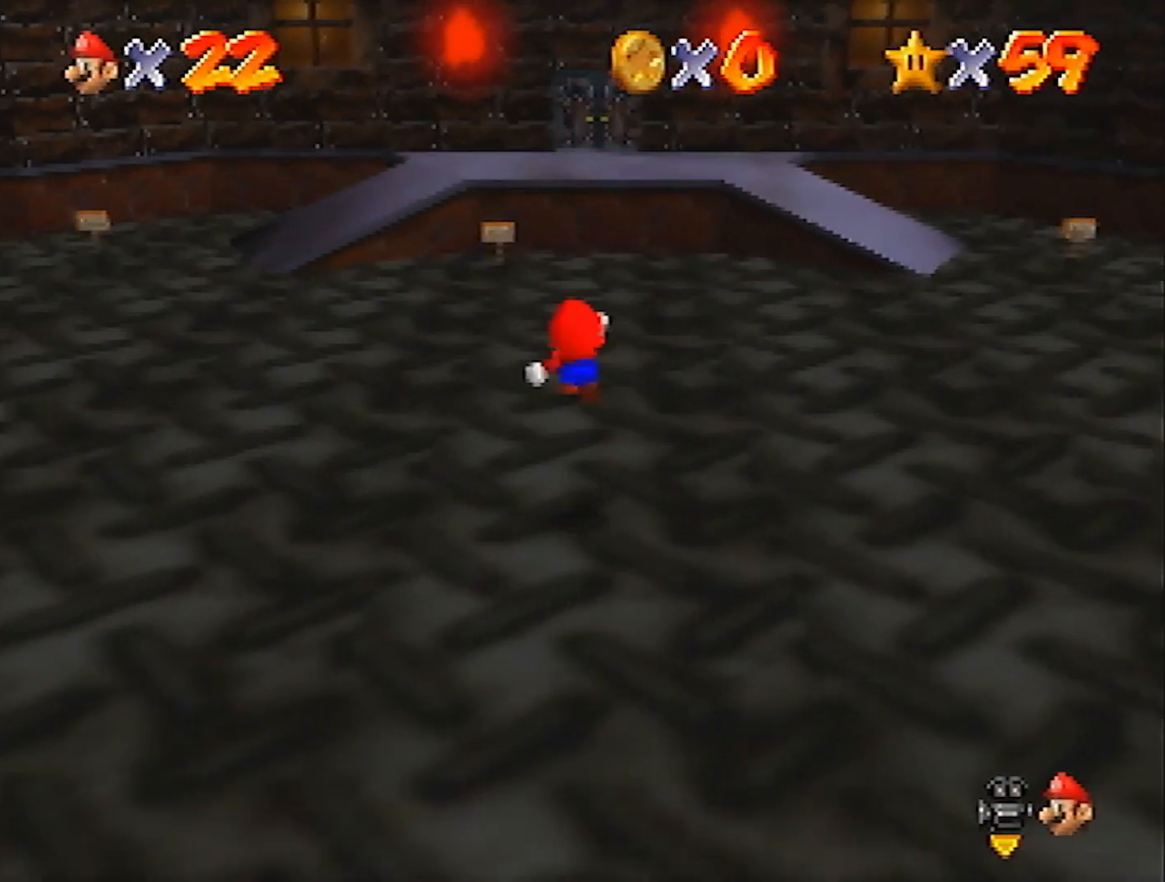
Gameplay with a controller (Nintendo layout); each line is a JSON object with the inputs held at the frame after it. "events" lists button and stick changes between this image and that frame as [ms after this image, input, new state], when the widget could be followed in between. Not read: L3 R3 START.
{"buttons": ["Z", "C_RIGHT"], "left_stick": "up", "events": [[33, "C_RIGHT", "down"], [100, "C_RIGHT", "up"], [200, "C_RIGHT", "down"], [267, "C_RIGHT", "up"], [333, "C_RIGHT", "down"], [400, "C_RIGHT", "up"], [433, "C_RIGHT", "down"]]}
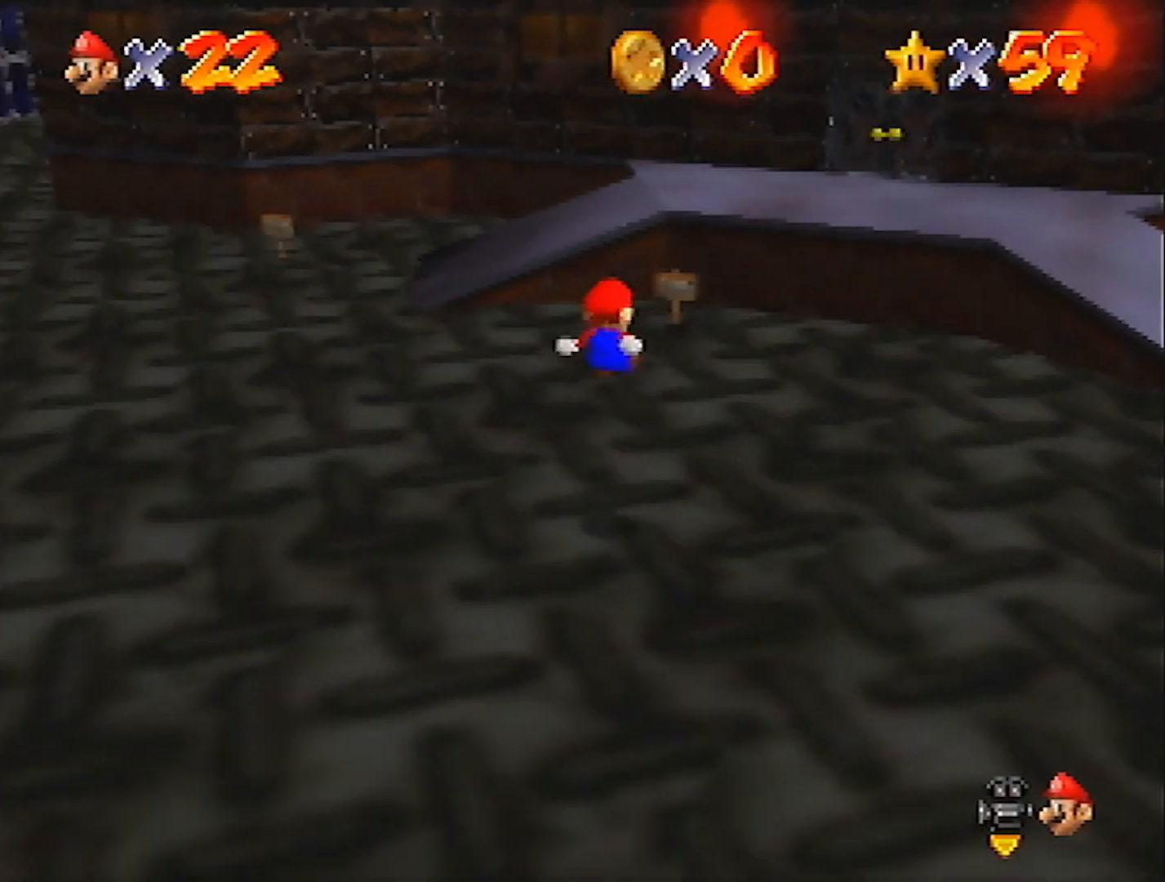
{"buttons": ["Z", "C_RIGHT"], "left_stick": "up", "events": [[33, "C_RIGHT", "up"], [334, "A", "down"], [434, "A", "up"], [501, "C_RIGHT", "down"]]}
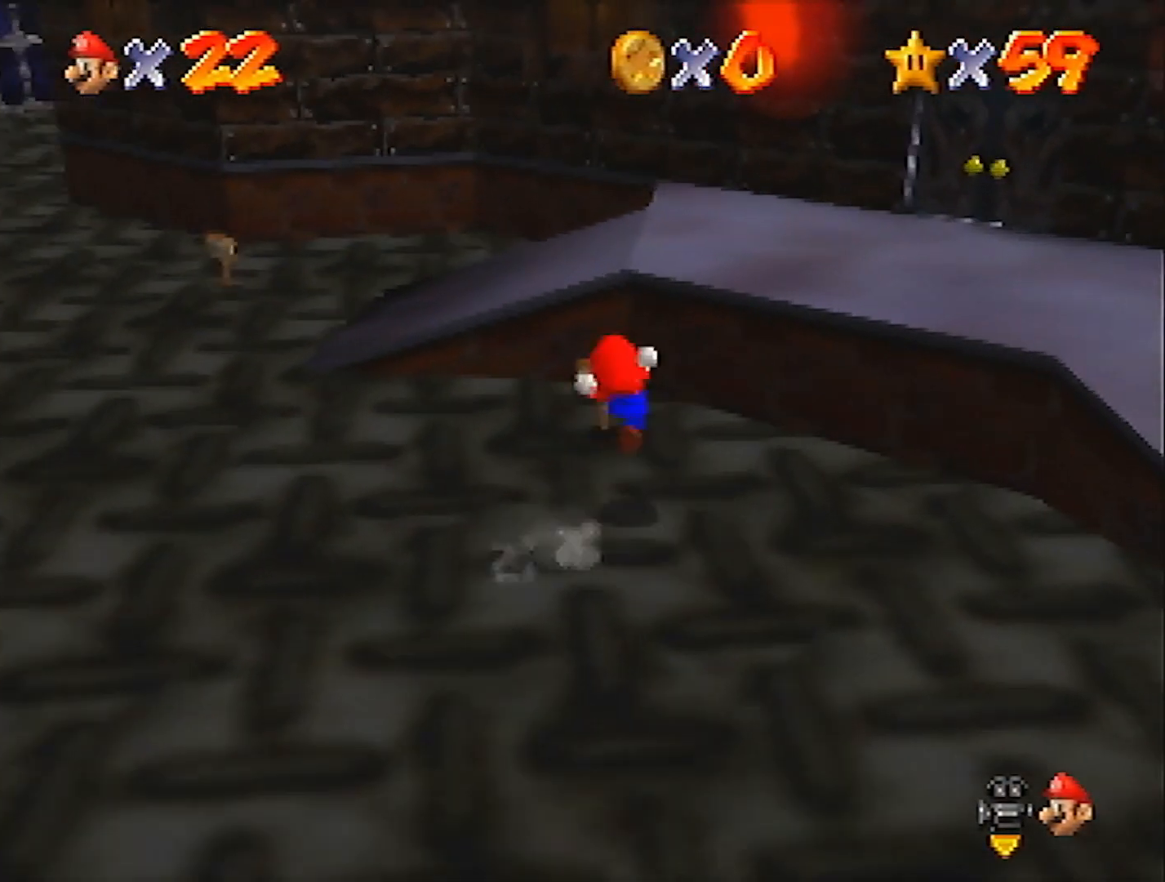
{"buttons": [], "left_stick": "up-right", "events": [[66, "C_RIGHT", "up"], [166, "C_RIGHT", "down"], [200, "C_RIGHT", "up"], [267, "left_stick", "up-right"], [333, "Z", "up"]]}
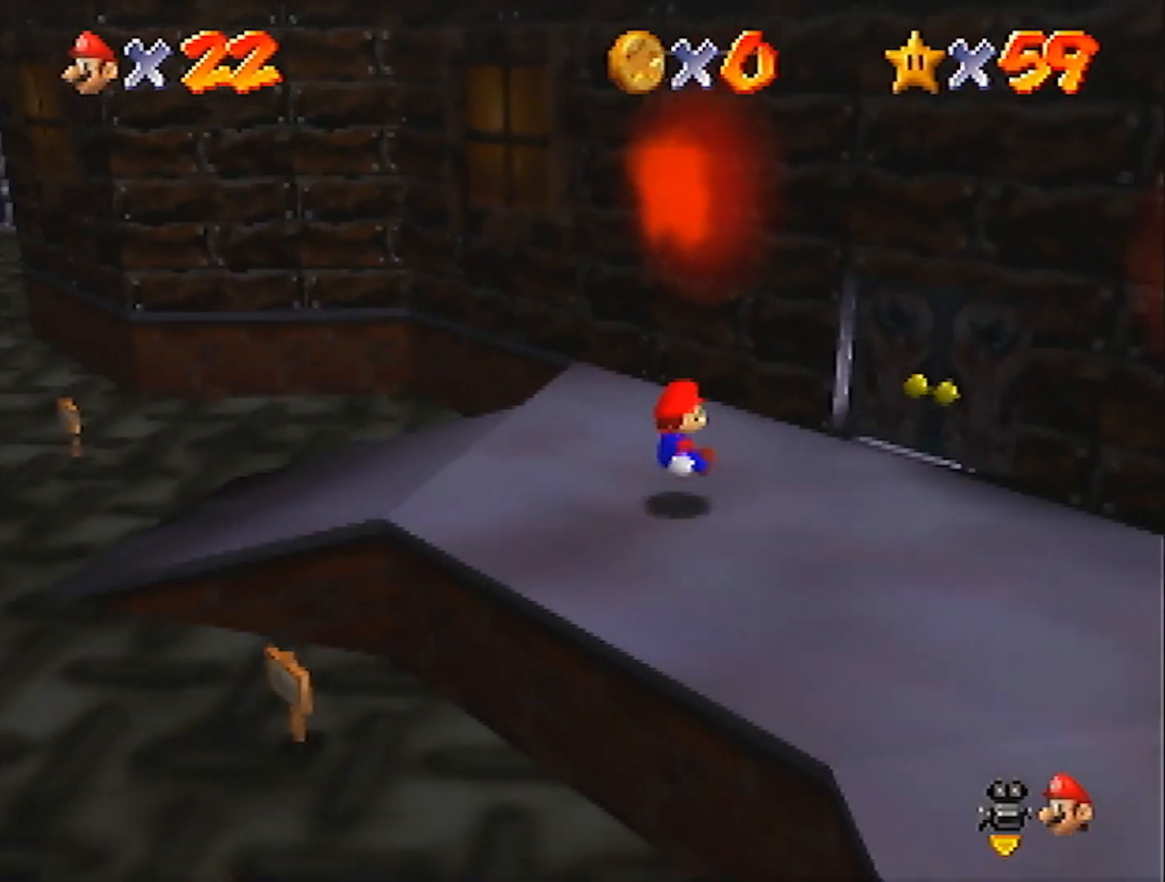
{"buttons": [], "left_stick": "right", "events": [[200, "left_stick", "right"]]}
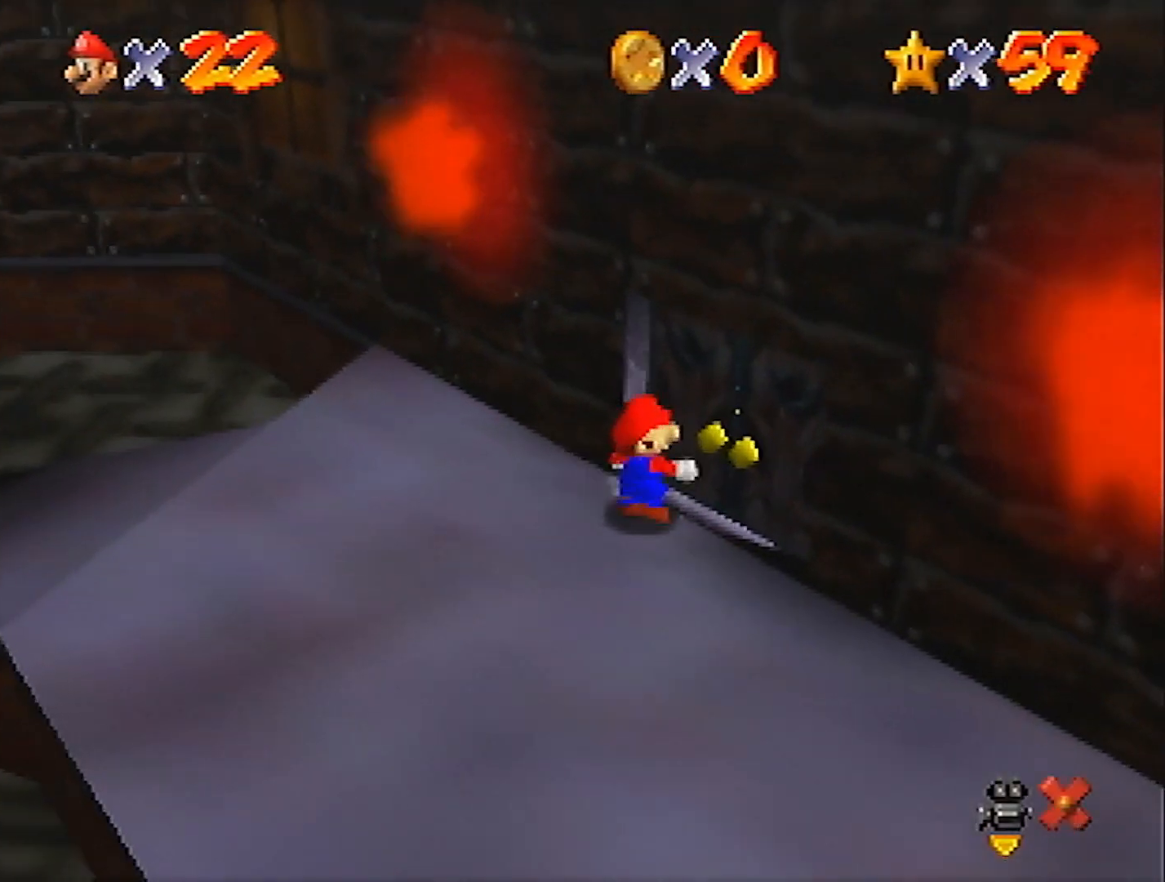
{"buttons": ["A"], "left_stick": "down-right", "events": [[66, "left_stick", "center"], [467, "left_stick", "down-right"], [500, "A", "down"]]}
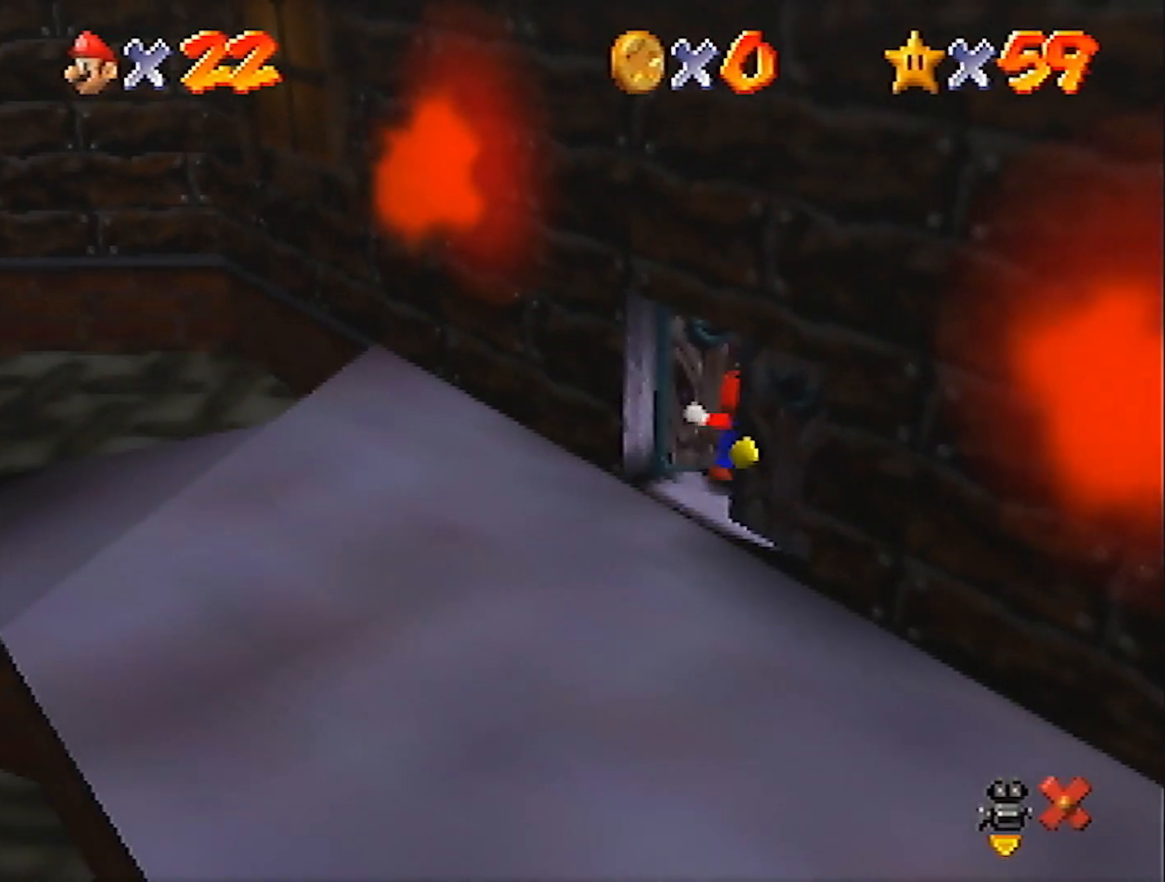
{"buttons": [], "left_stick": "down-right", "events": [[267, "A", "up"]]}
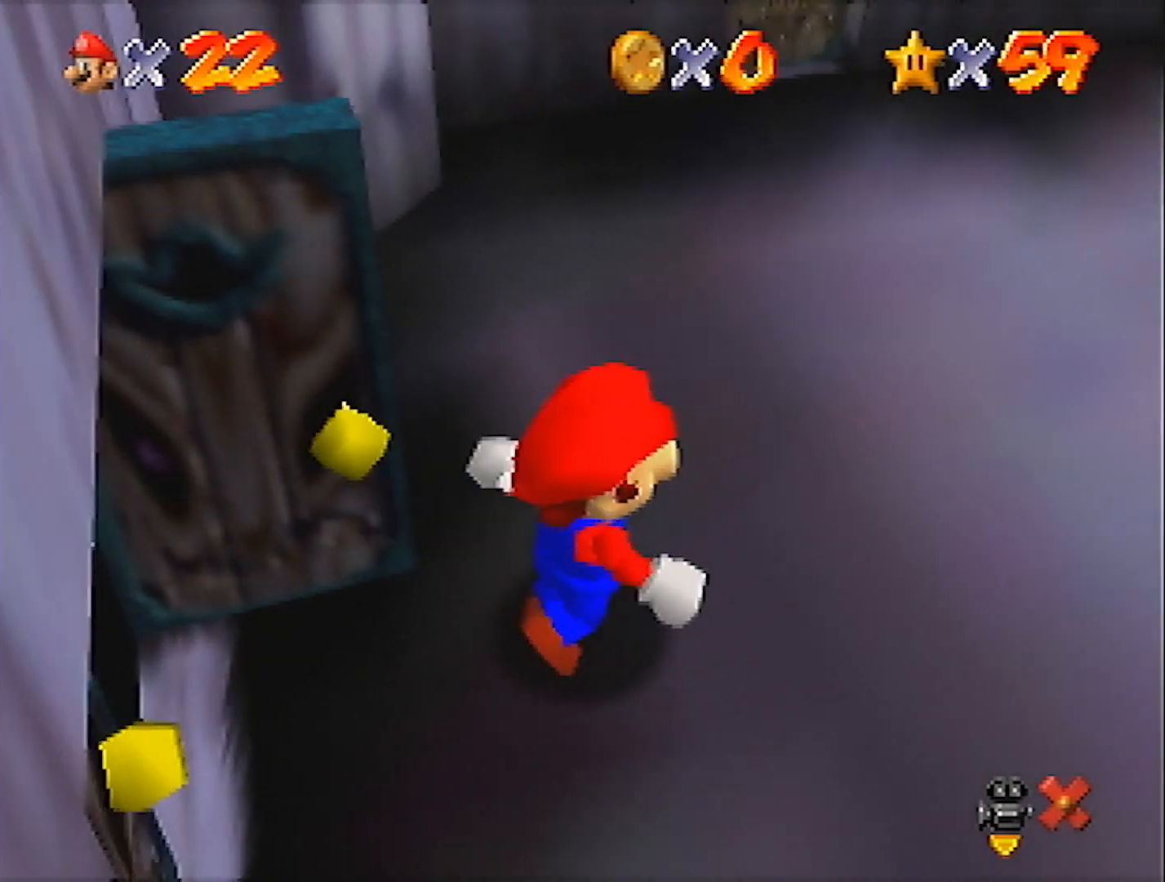
{"buttons": [], "left_stick": "down-right", "events": []}
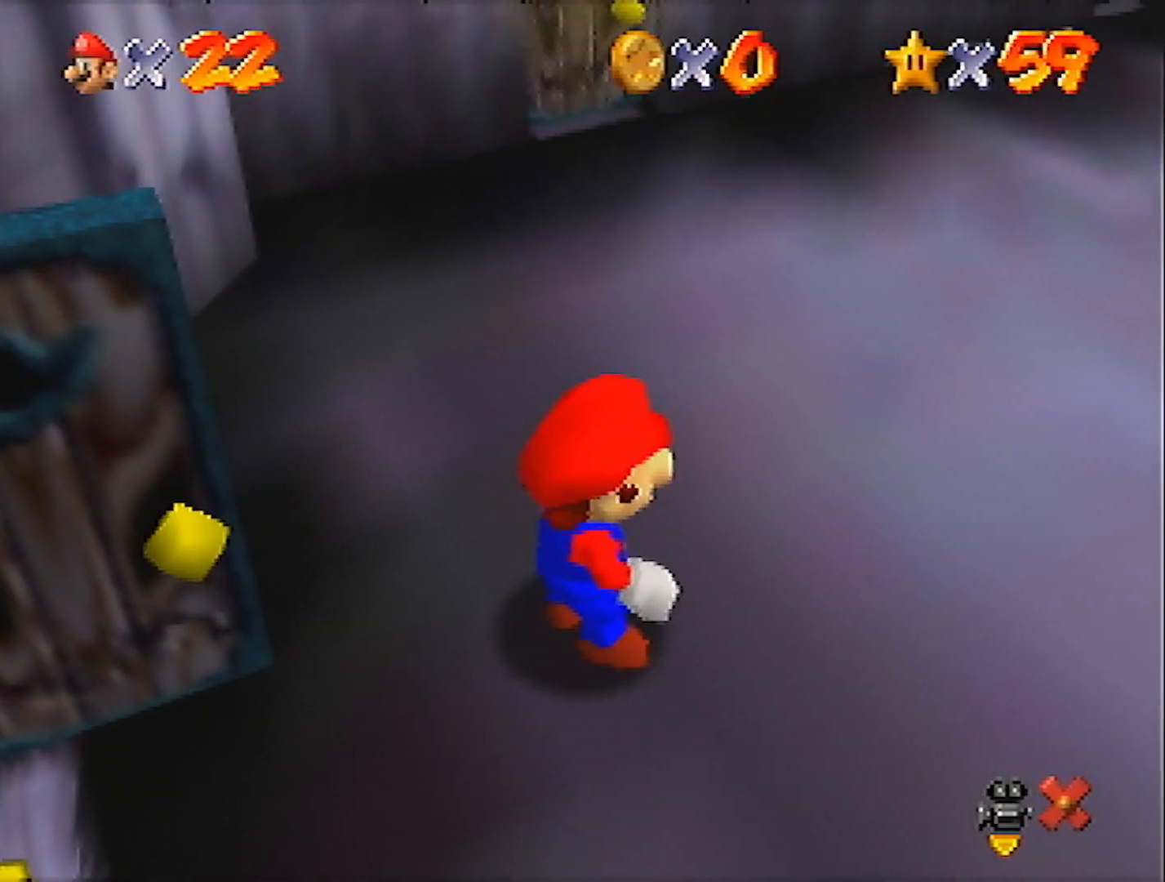
{"buttons": [], "left_stick": "down-right", "events": [[267, "Z", "down"], [333, "A", "down"], [467, "A", "up"], [500, "Z", "up"]]}
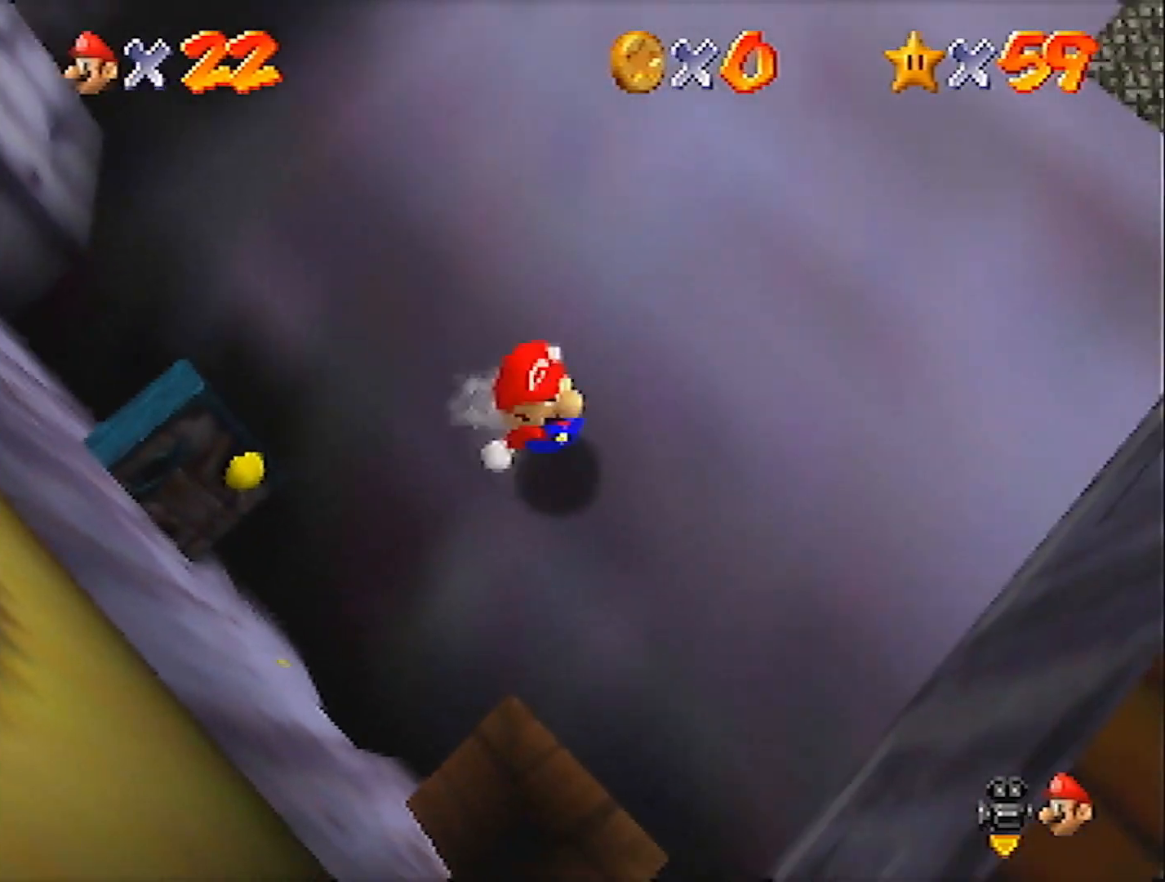
{"buttons": [], "left_stick": "up-right", "events": [[234, "left_stick", "right"], [367, "left_stick", "up-right"]]}
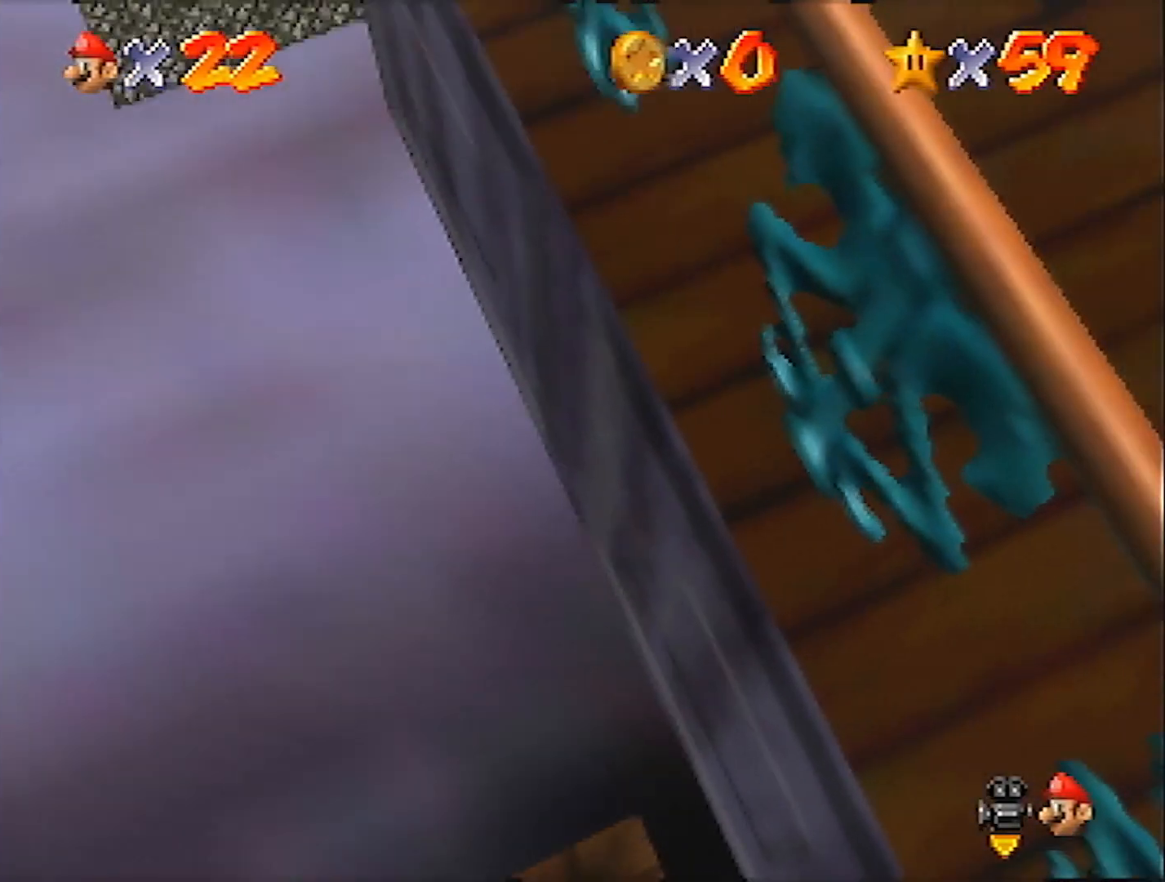
{"buttons": [], "left_stick": "up", "events": [[467, "left_stick", "up"]]}
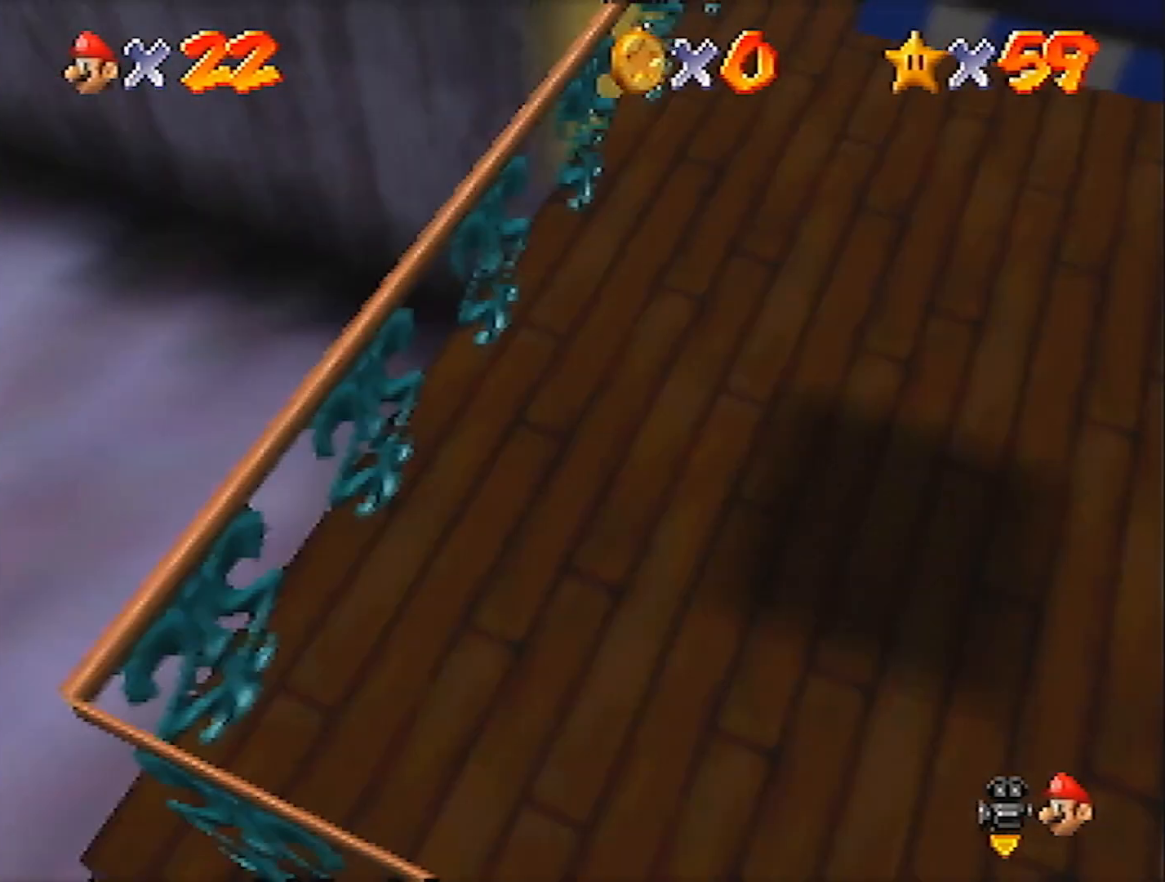
{"buttons": [], "left_stick": "center", "events": [[401, "left_stick", "center"]]}
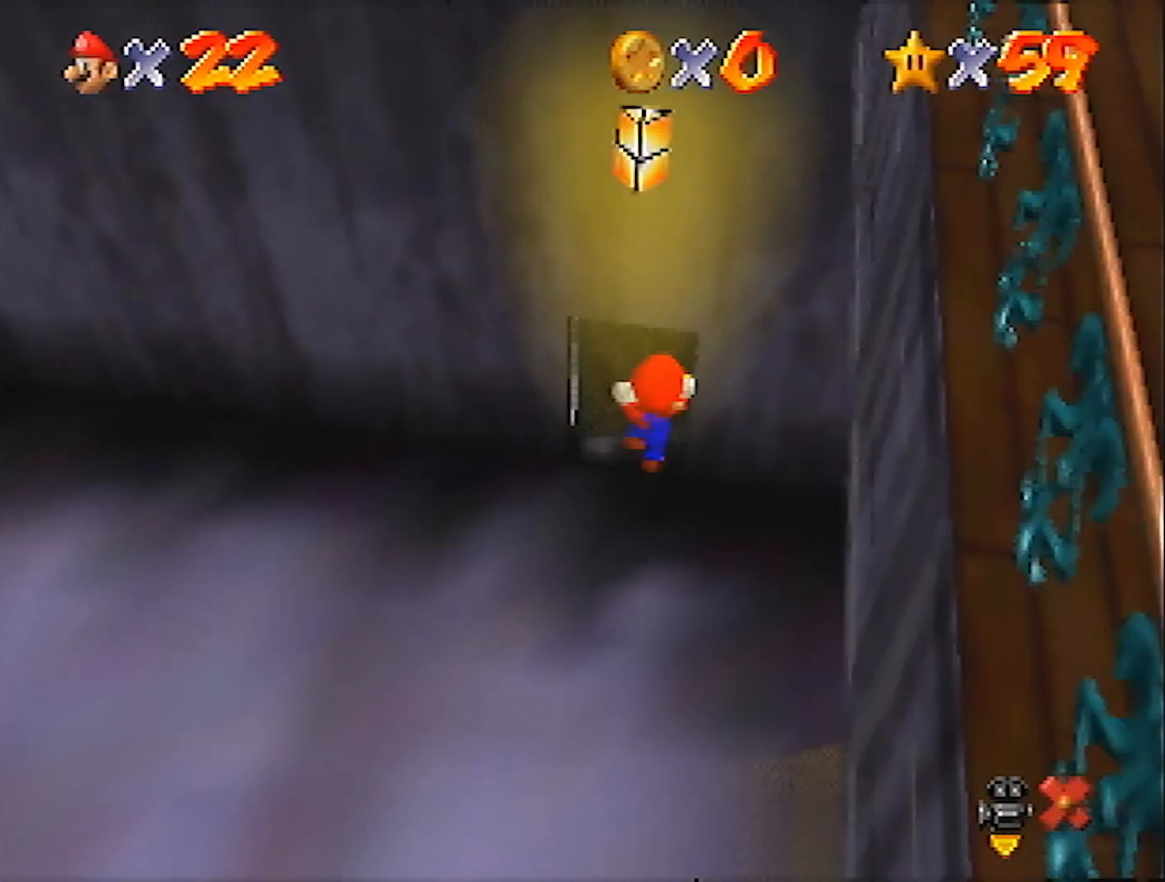
{"buttons": [], "left_stick": "up-left", "events": [[167, "left_stick", "up-left"]]}
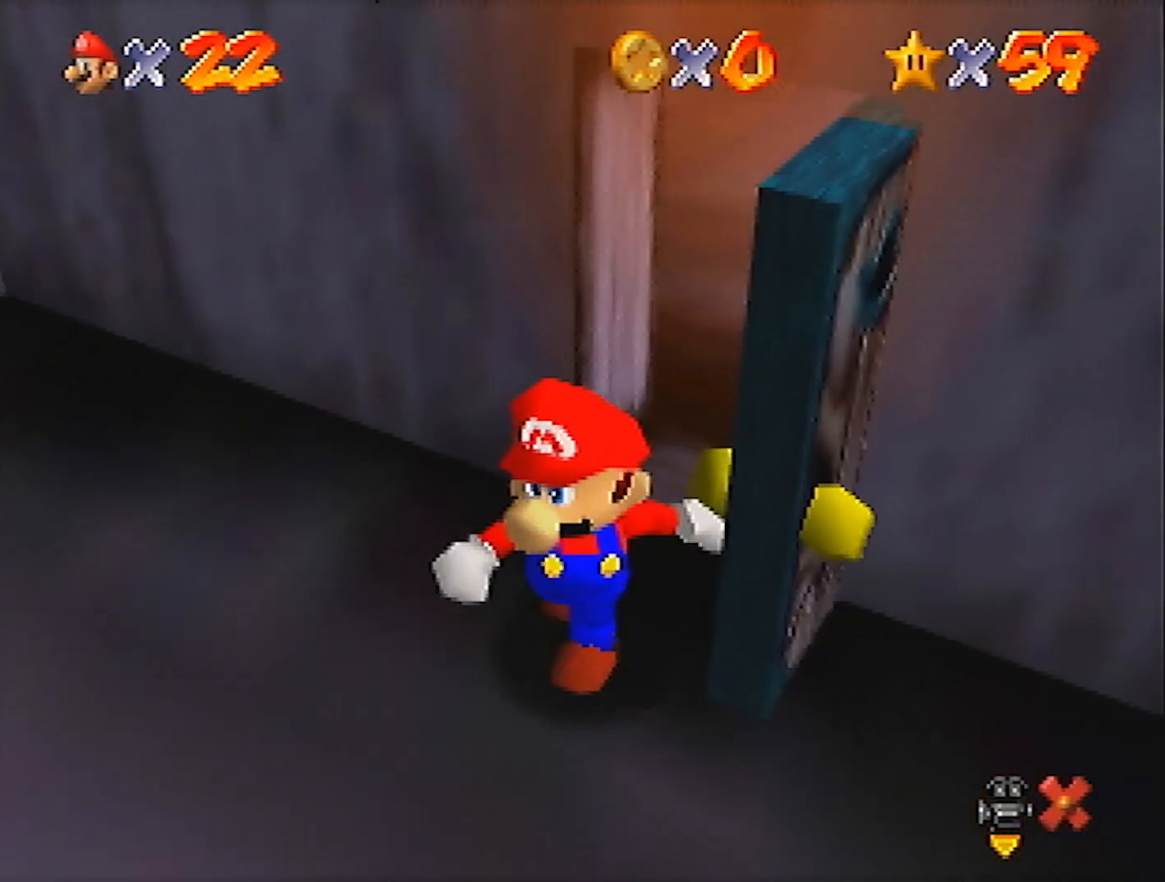
{"buttons": [], "left_stick": "up-left", "events": []}
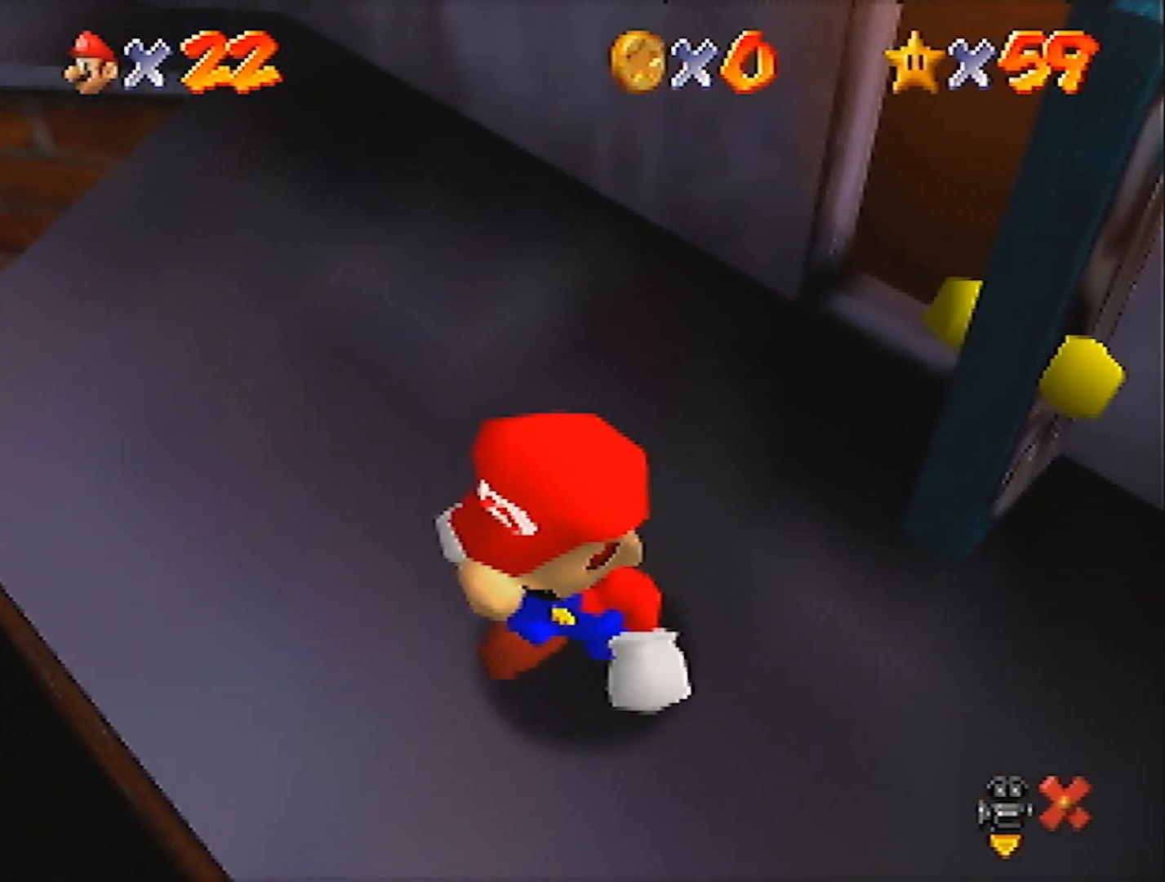
{"buttons": [], "left_stick": "up-left", "events": []}
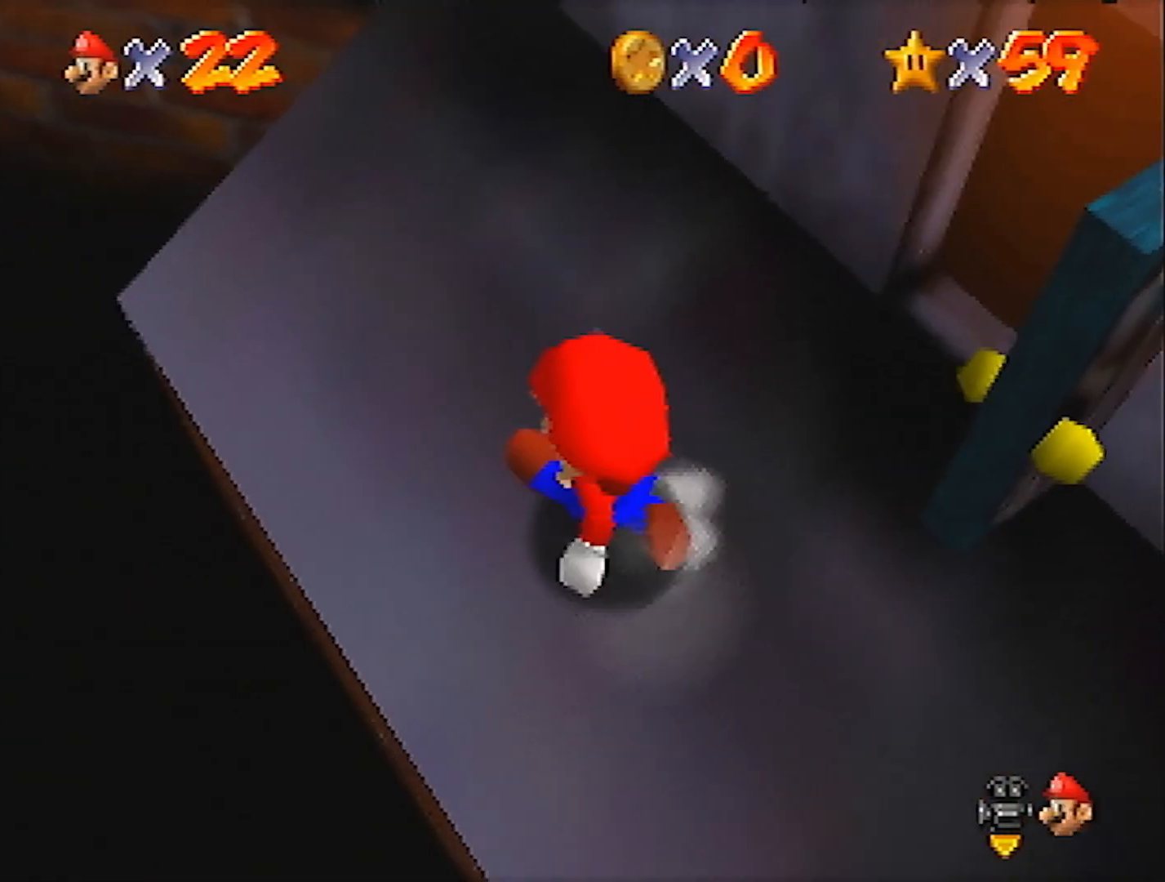
{"buttons": ["Z"], "left_stick": "up-left", "events": [[200, "Z", "down"], [267, "A", "down"], [434, "A", "up"]]}
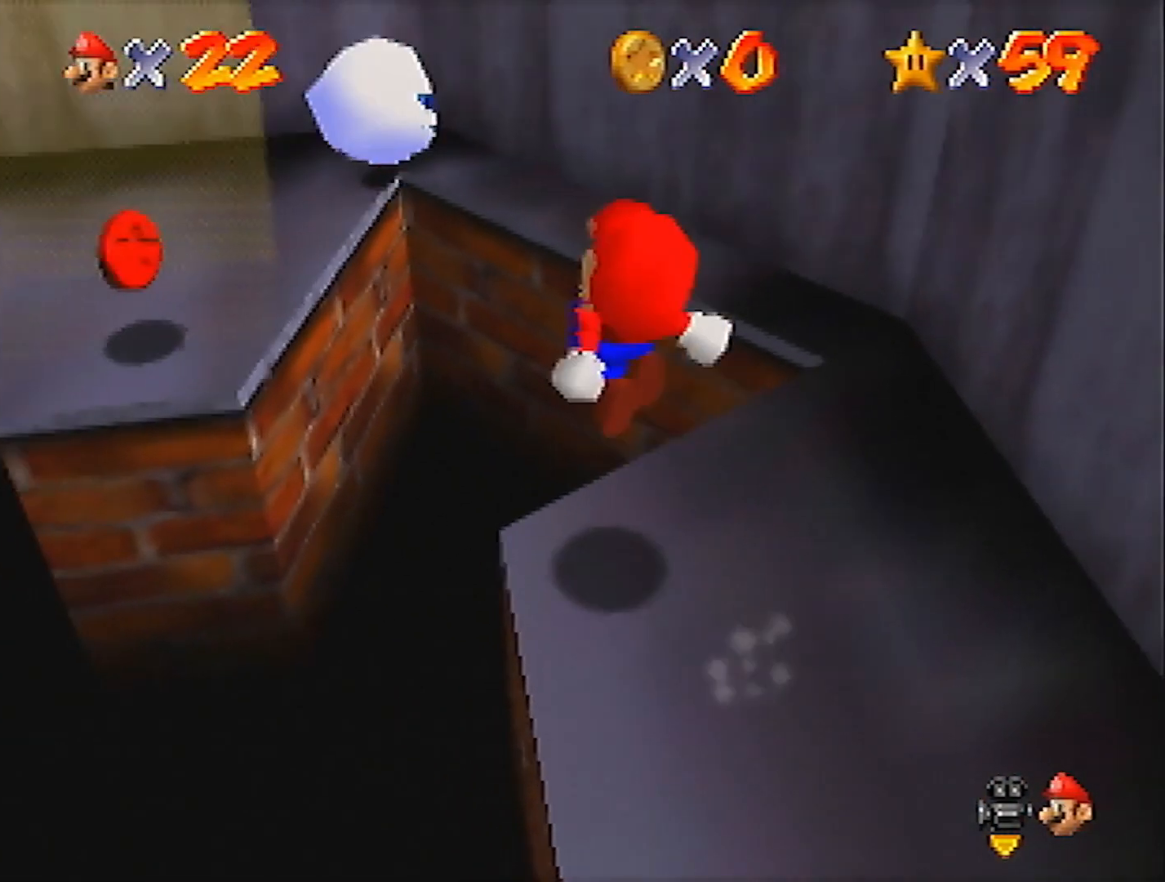
{"buttons": [], "left_stick": "up", "events": [[300, "Z", "up"], [434, "left_stick", "up"]]}
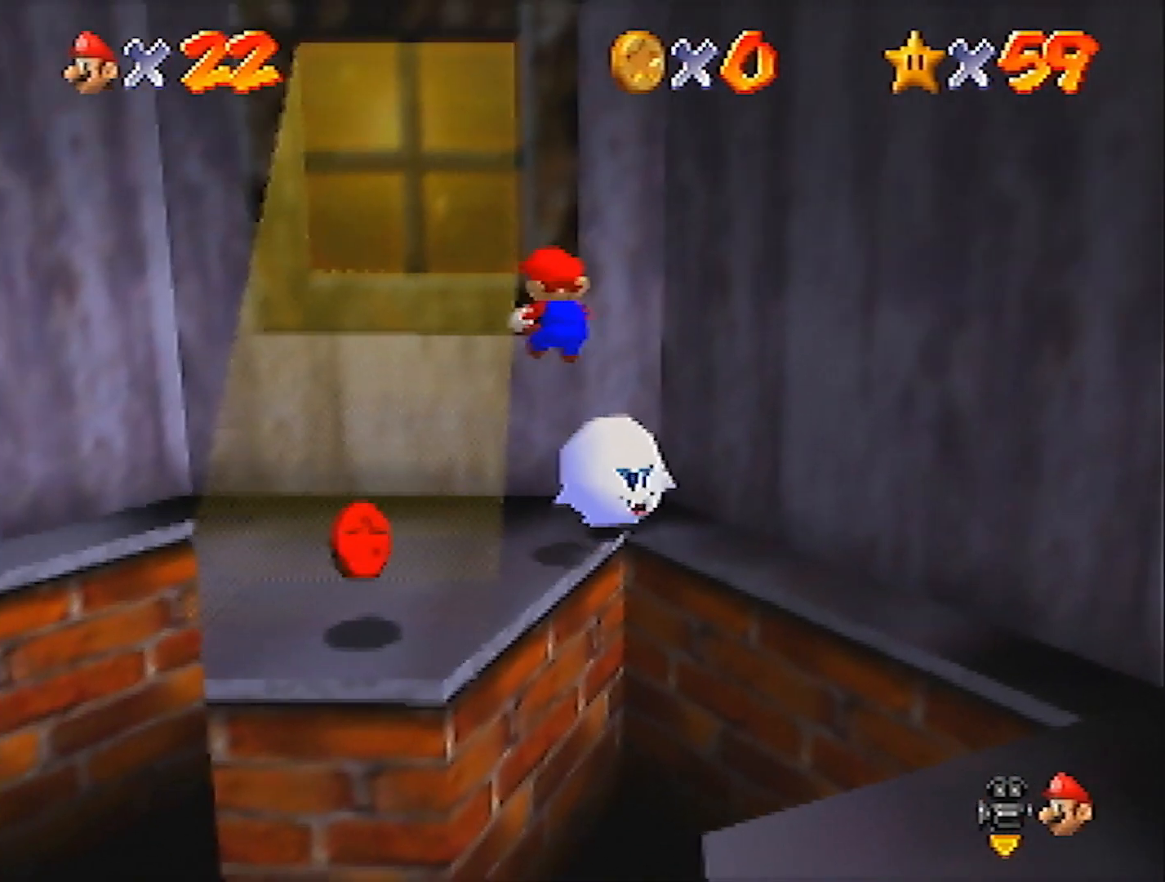
{"buttons": [], "left_stick": "down-left", "events": [[67, "left_stick", "center"], [167, "A", "down"], [200, "A", "up"], [234, "Z", "down"], [301, "Z", "up"], [401, "left_stick", "down-left"]]}
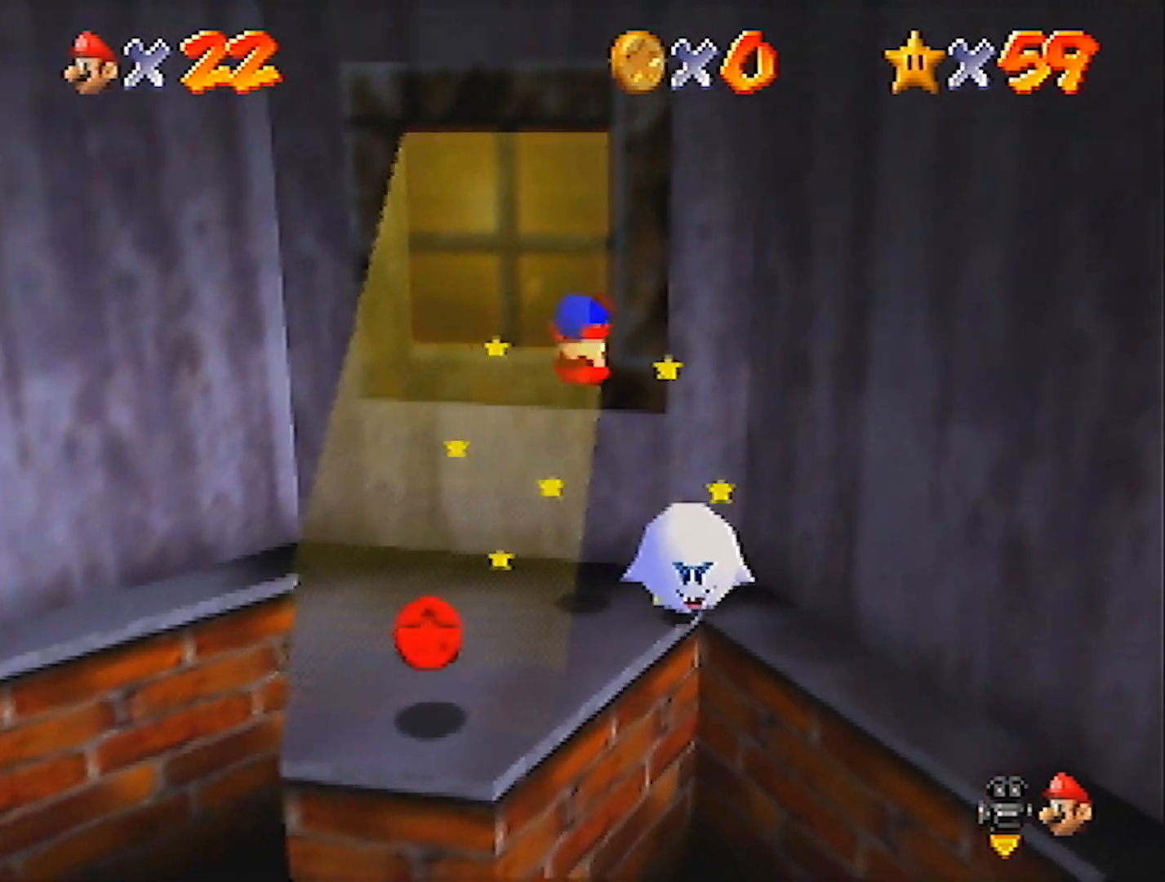
{"buttons": [], "left_stick": "down-left", "events": []}
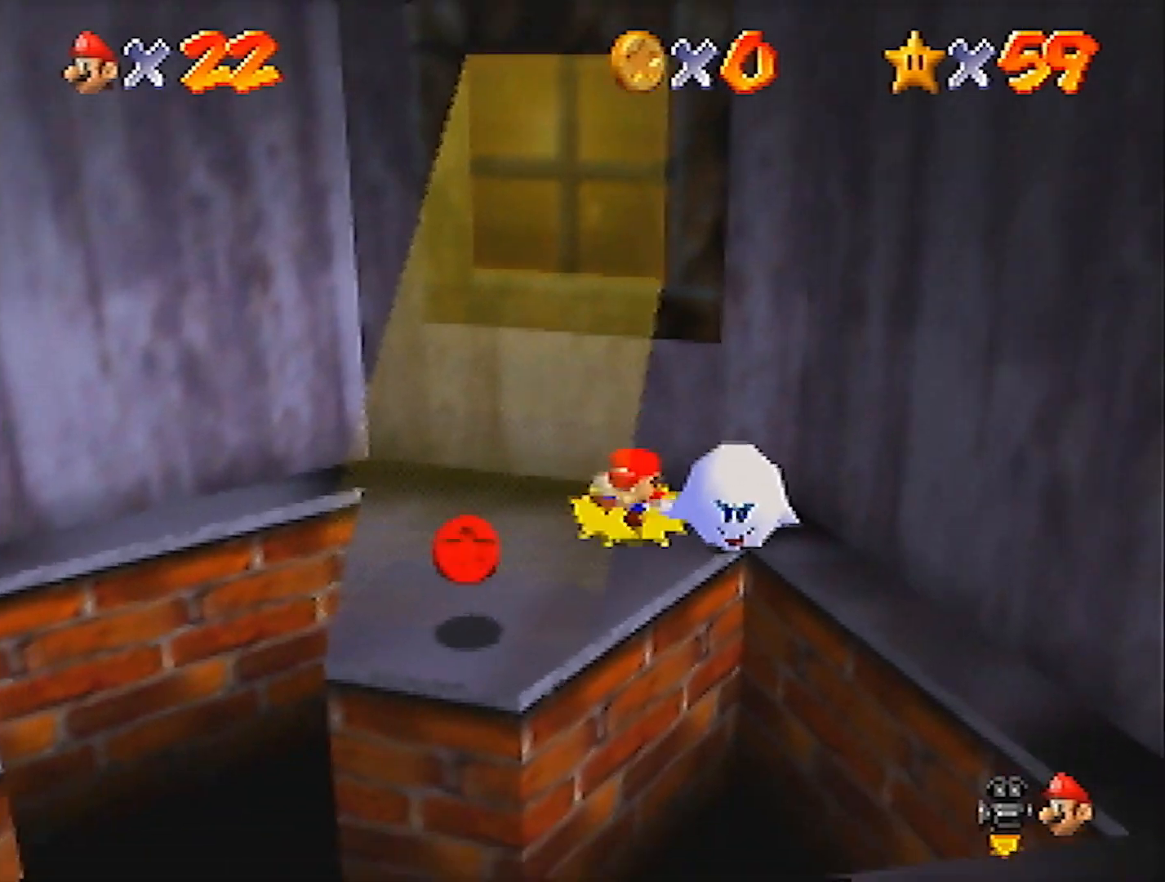
{"buttons": [], "left_stick": "center", "events": [[134, "left_stick", "center"], [234, "A", "down"], [234, "Z", "down"], [267, "A", "up"], [334, "Z", "up"]]}
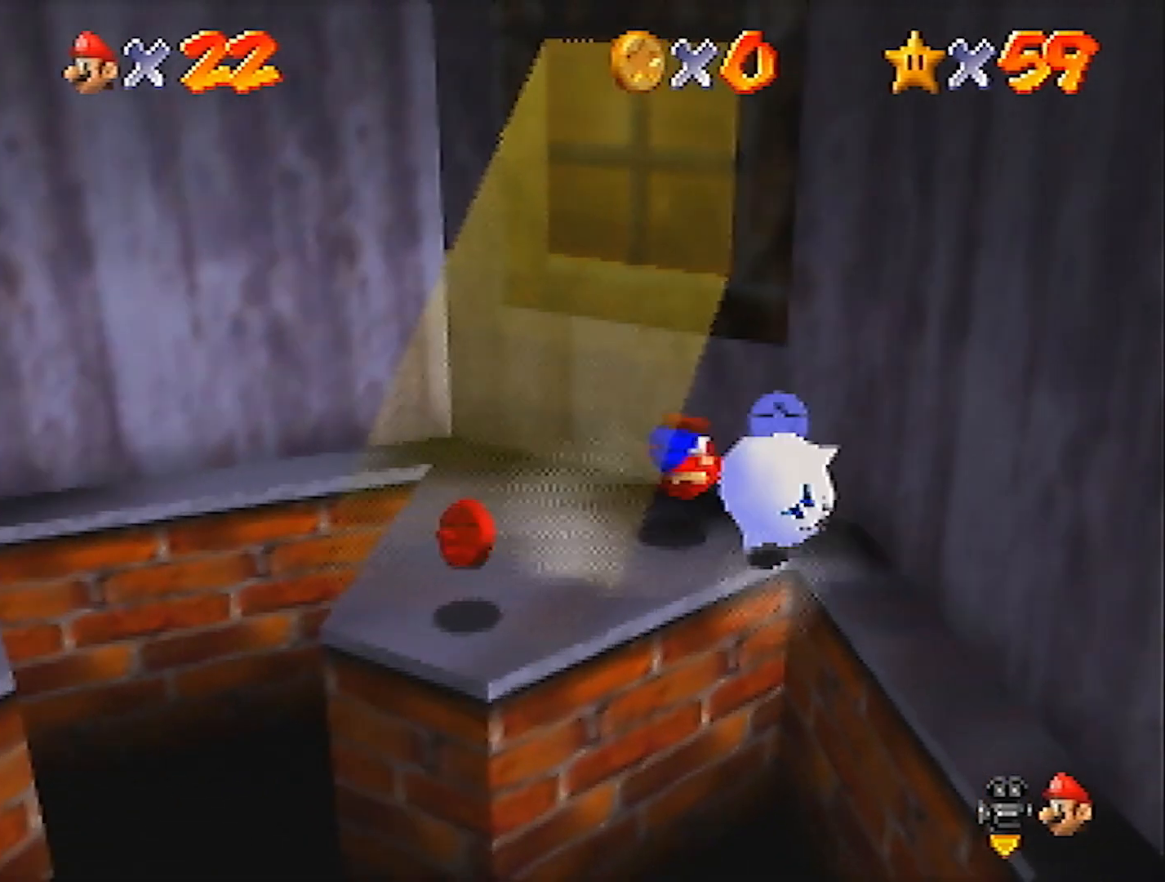
{"buttons": [], "left_stick": "down-left", "events": [[100, "left_stick", "down-left"]]}
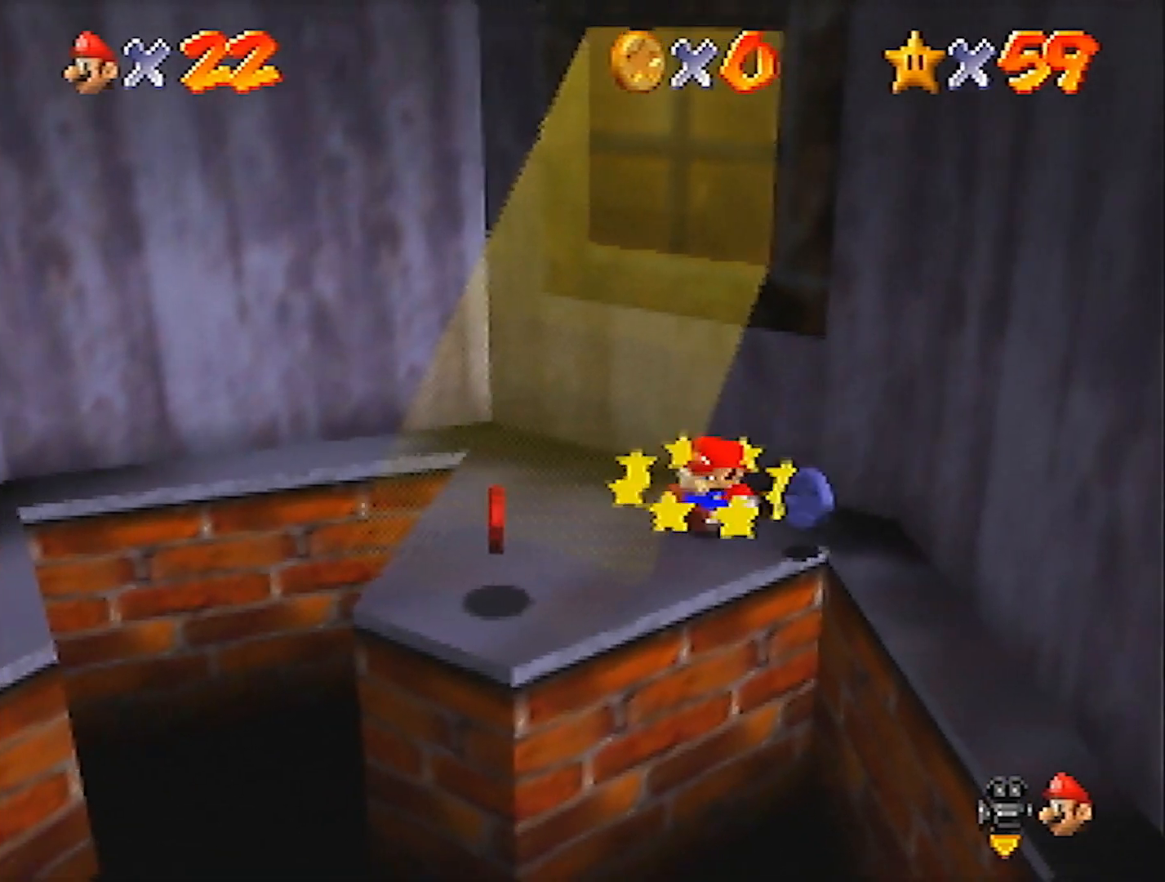
{"buttons": ["A", "Z"], "left_stick": "down-left", "events": [[334, "Z", "down"], [434, "A", "down"]]}
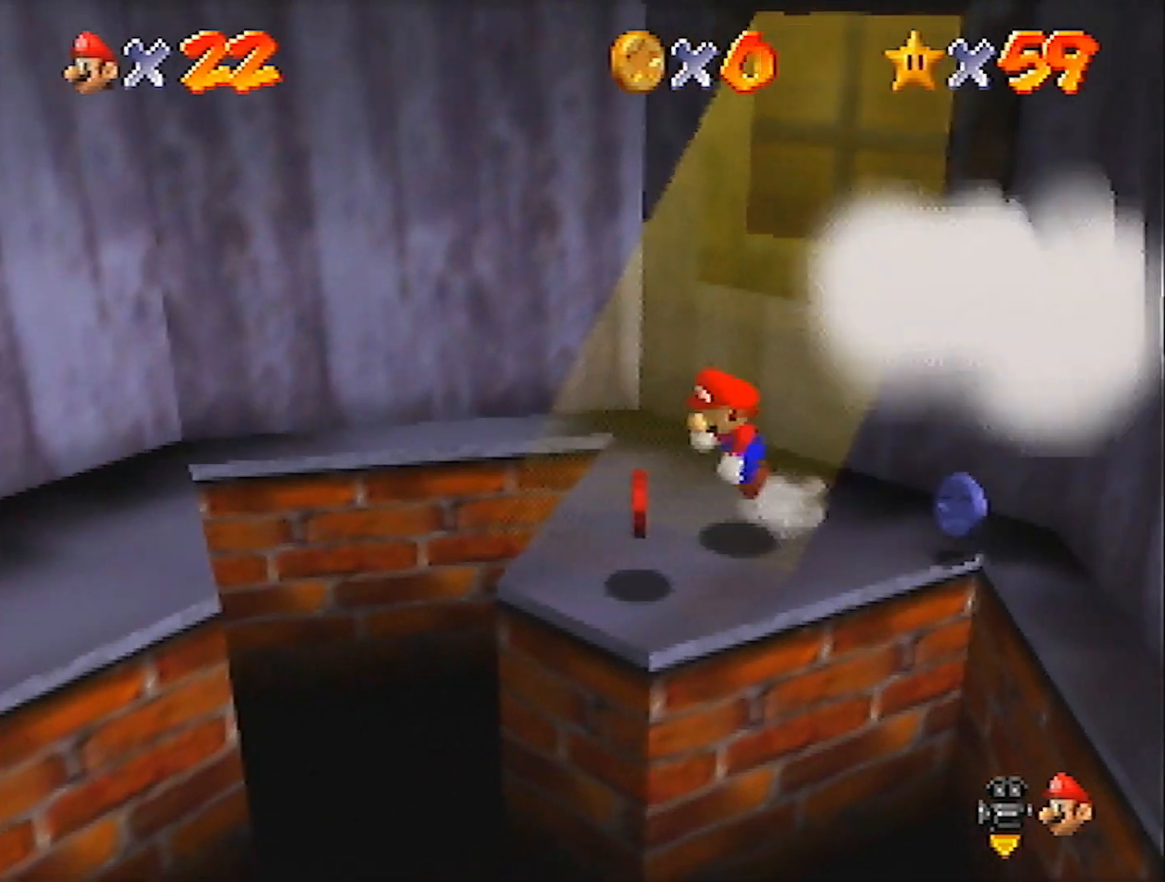
{"buttons": ["Z"], "left_stick": "left", "events": [[100, "A", "up"], [367, "left_stick", "left"]]}
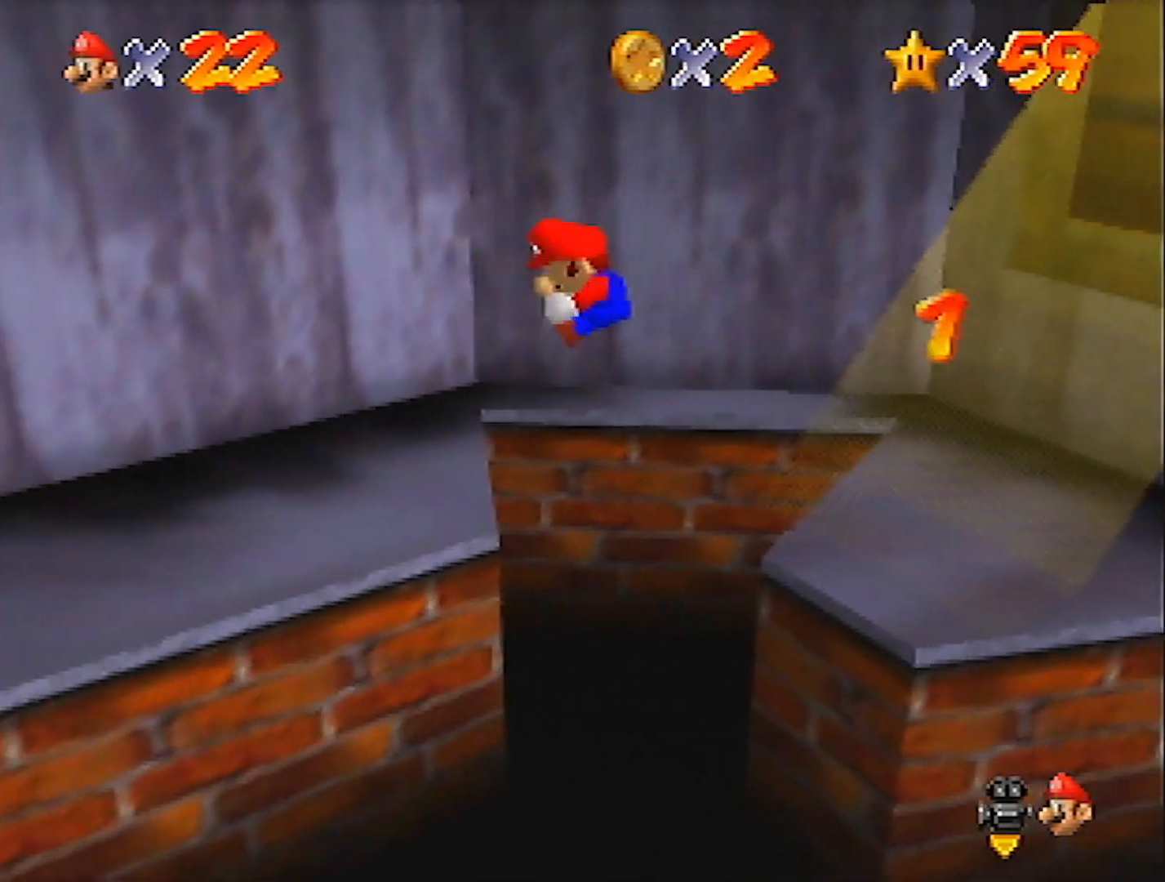
{"buttons": [], "left_stick": "left", "events": [[67, "Z", "up"]]}
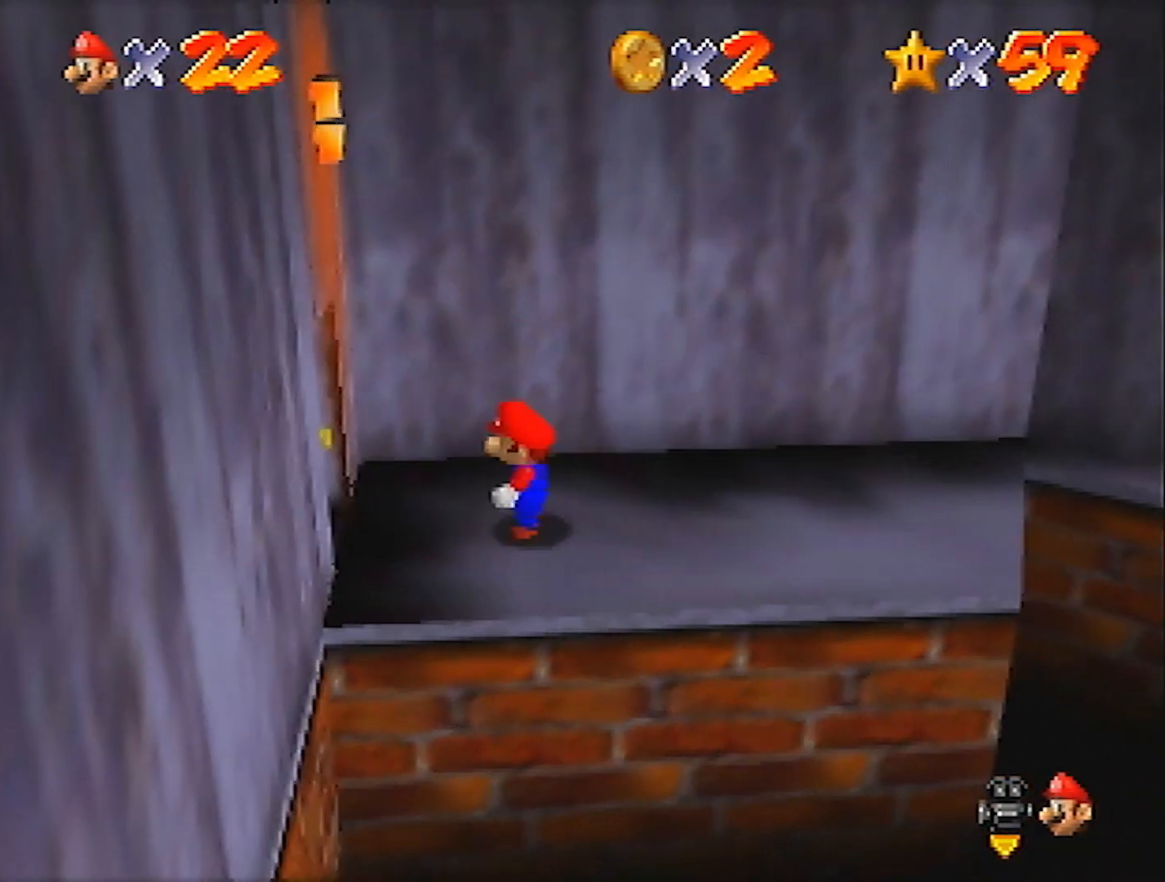
{"buttons": [], "left_stick": "left", "events": []}
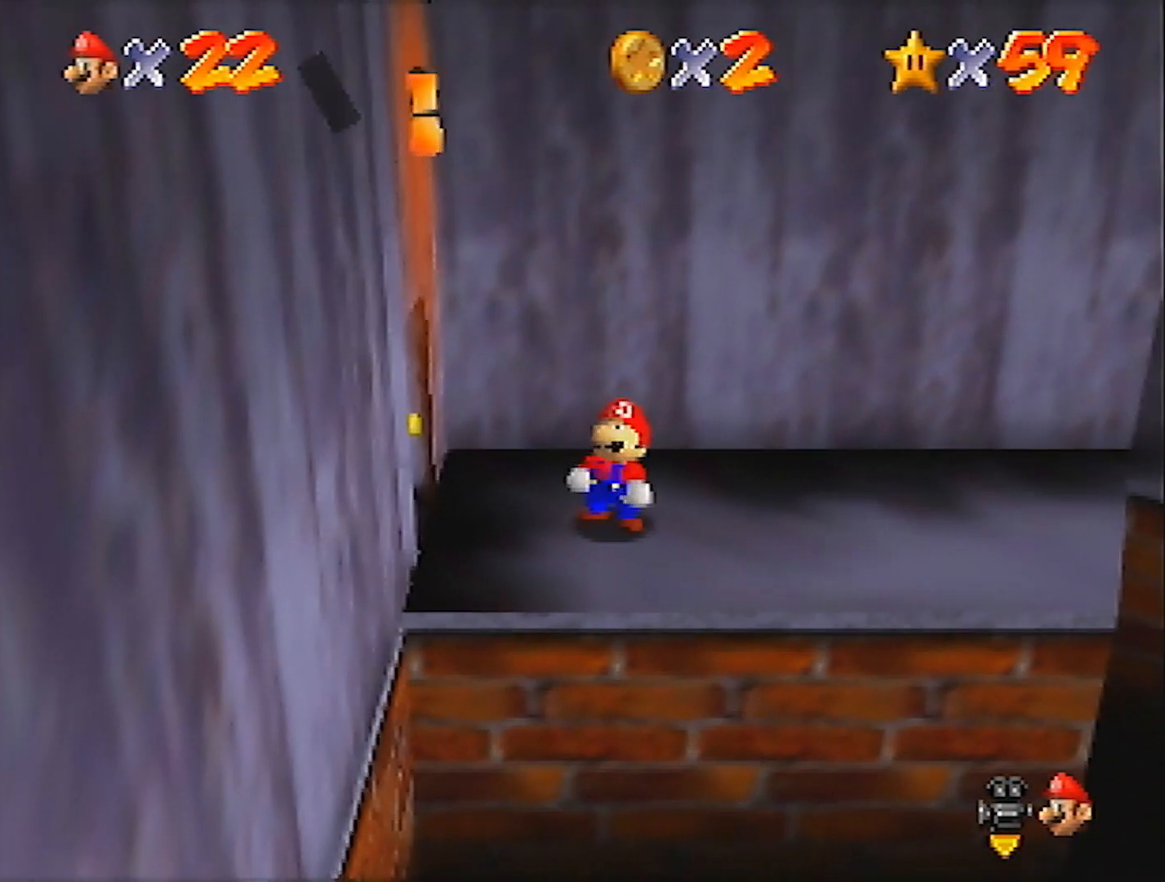
{"buttons": ["A", "B"], "left_stick": "left", "events": [[134, "A", "down"], [167, "B", "down"], [267, "A", "up"], [267, "B", "up"], [501, "A", "down"], [501, "B", "down"]]}
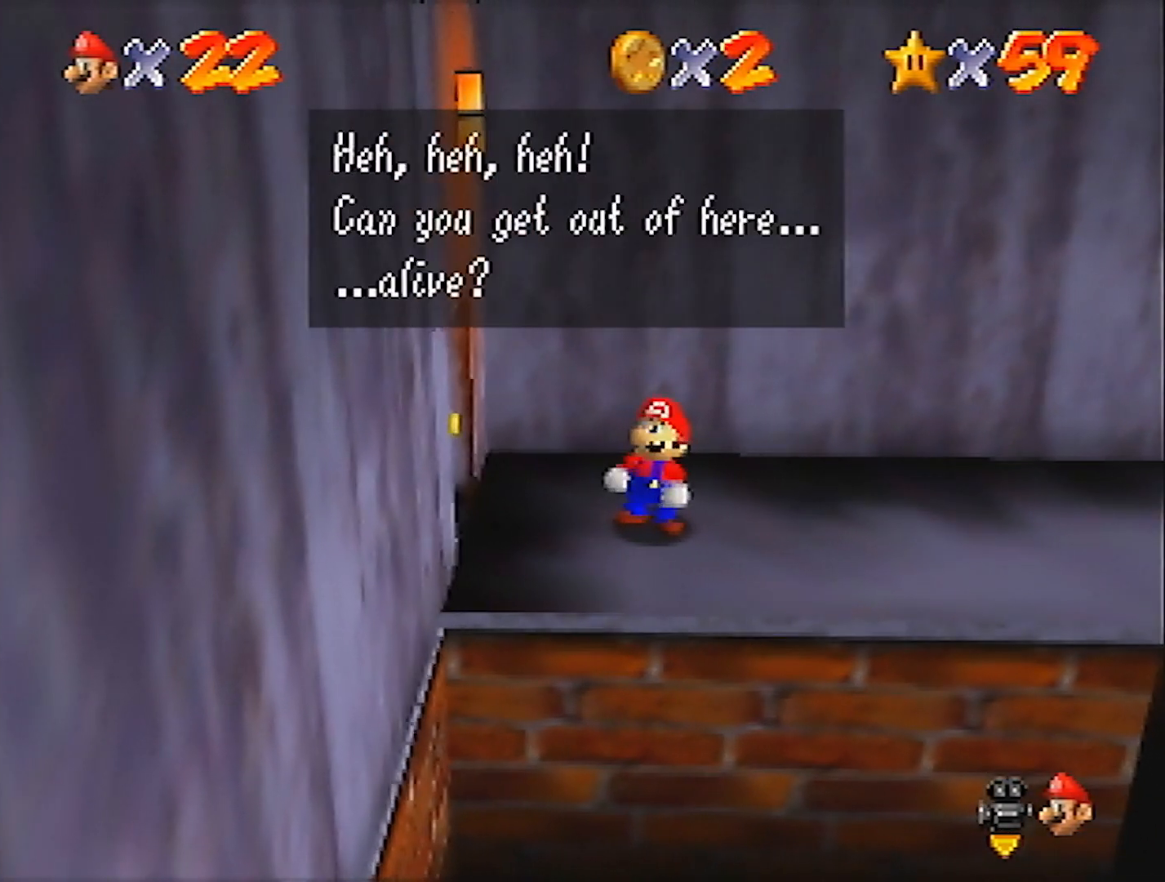
{"buttons": [], "left_stick": "left", "events": [[133, "A", "up"], [133, "B", "up"]]}
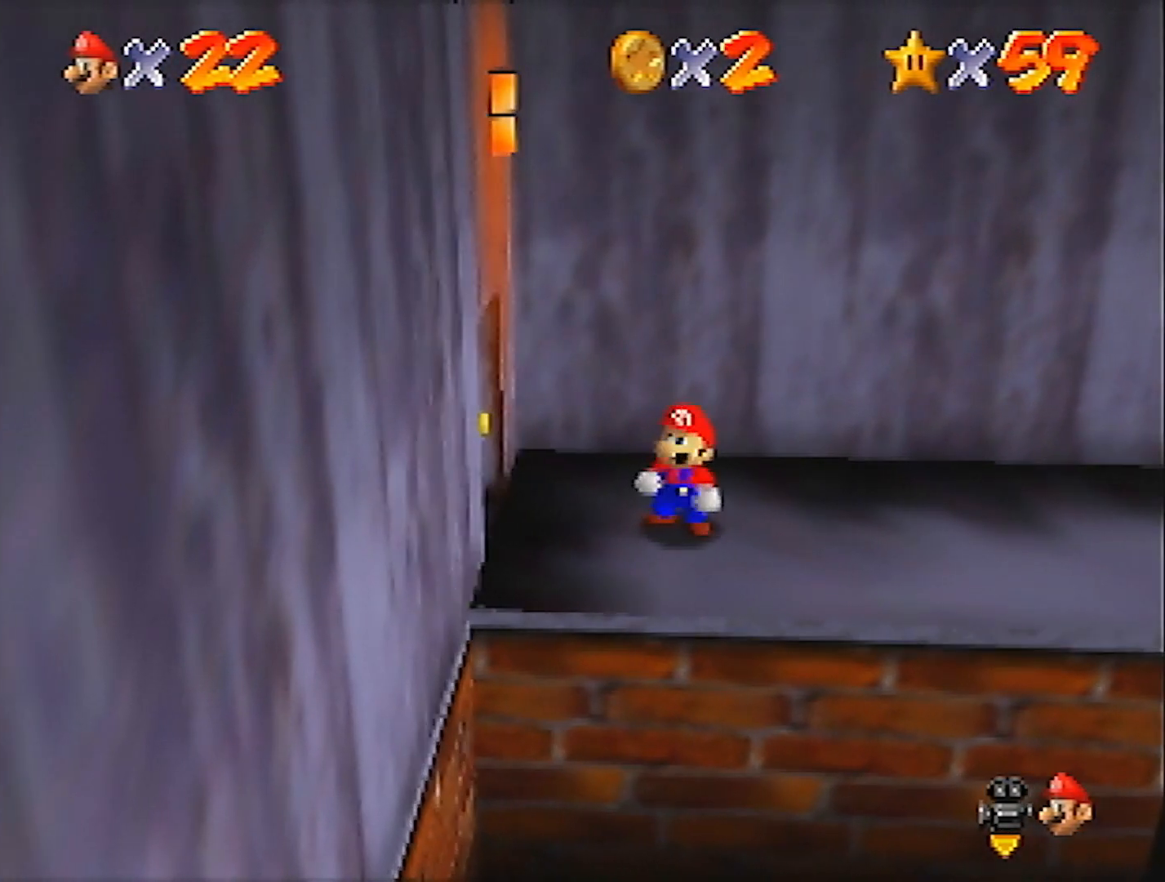
{"buttons": [], "left_stick": "left", "events": []}